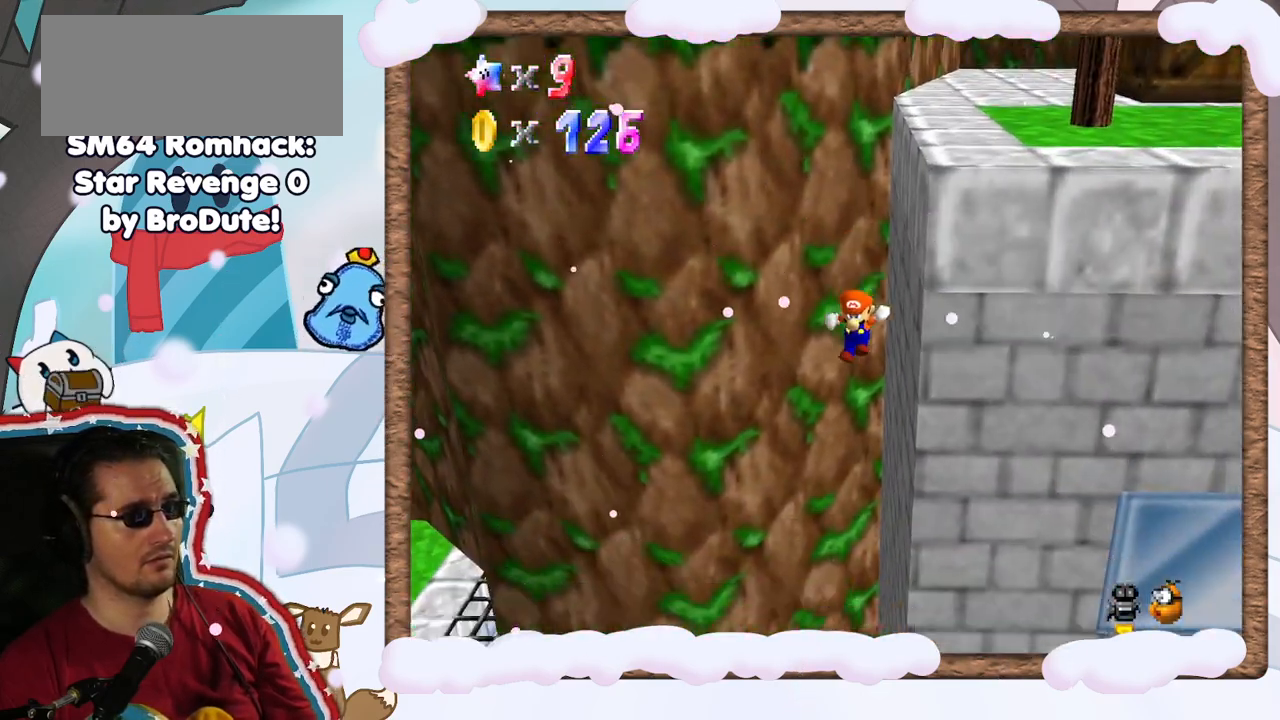
Gameplay with a controller (Nintendo layout); each line is a JSON object with the inputs held at the frame after it. "events" lists button and stick changes between this image and that frame as [ms after this image, input, new state], when the widget could be followed in between. Not read: L3 R3.
{"buttons": [], "left_stick": "center", "events": [[33, "A", "up"], [100, "left_stick", "left"], [200, "C_LEFT", "down"], [283, "C_LEFT", "up"], [400, "left_stick", "center"]]}
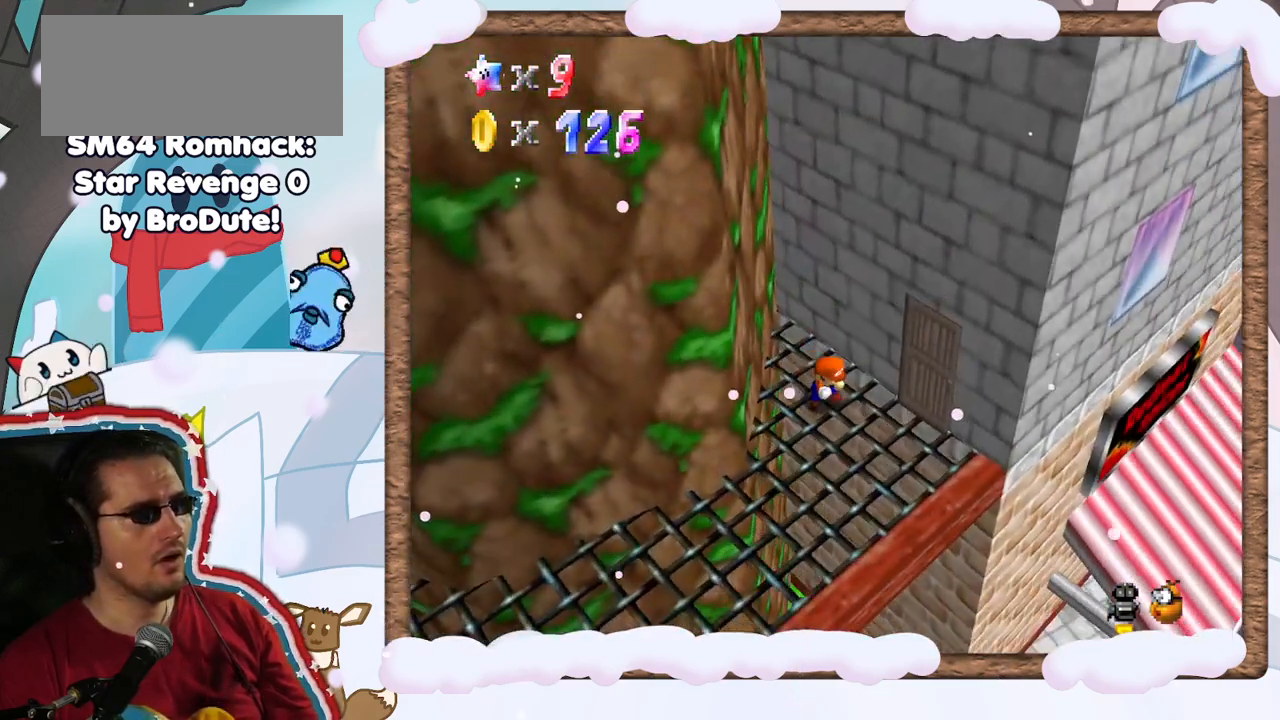
{"buttons": [], "left_stick": "down", "events": [[83, "left_stick", "down"]]}
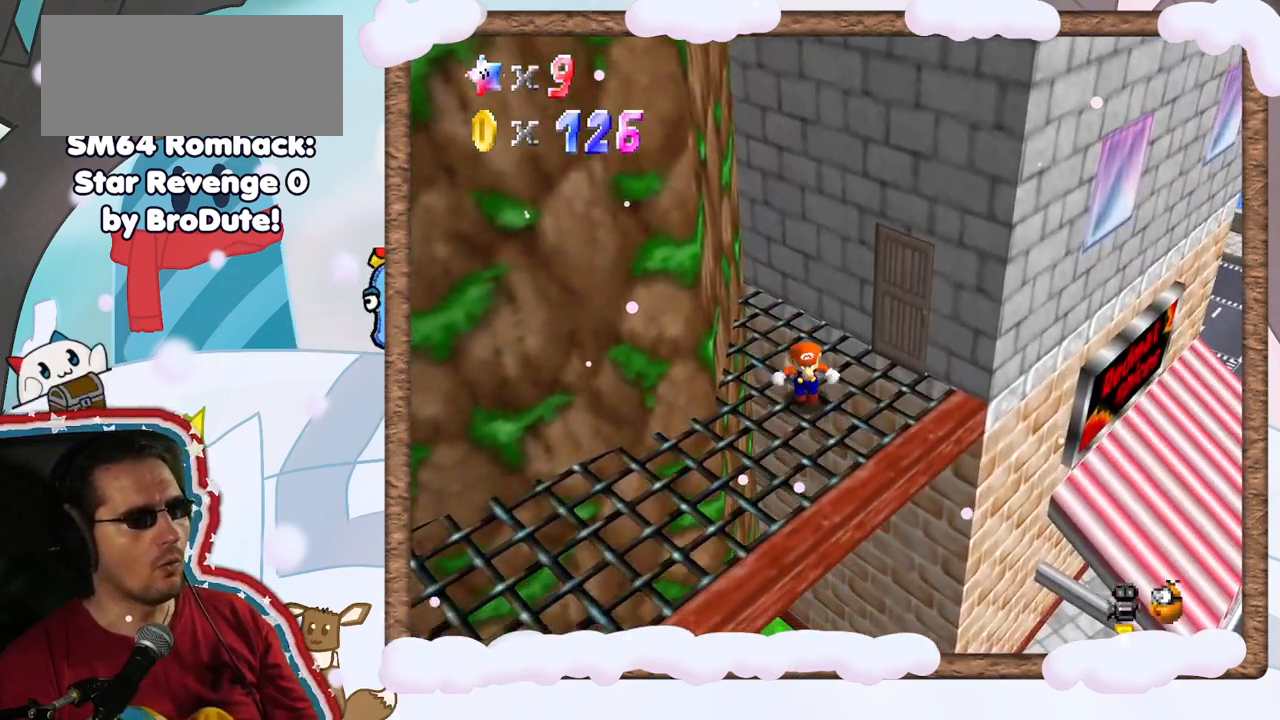
{"buttons": [], "left_stick": "up", "events": [[283, "left_stick", "up"]]}
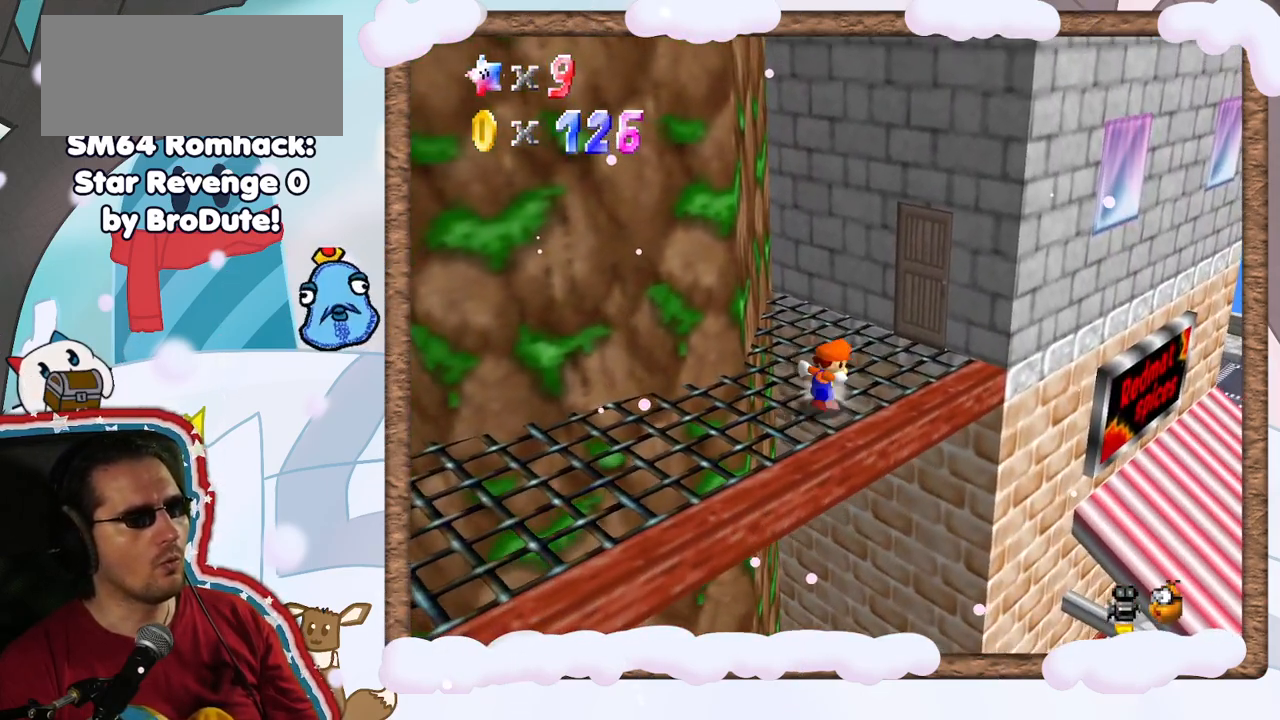
{"buttons": ["A"], "left_stick": "up-right", "events": [[133, "A", "down"], [217, "left_stick", "up-right"]]}
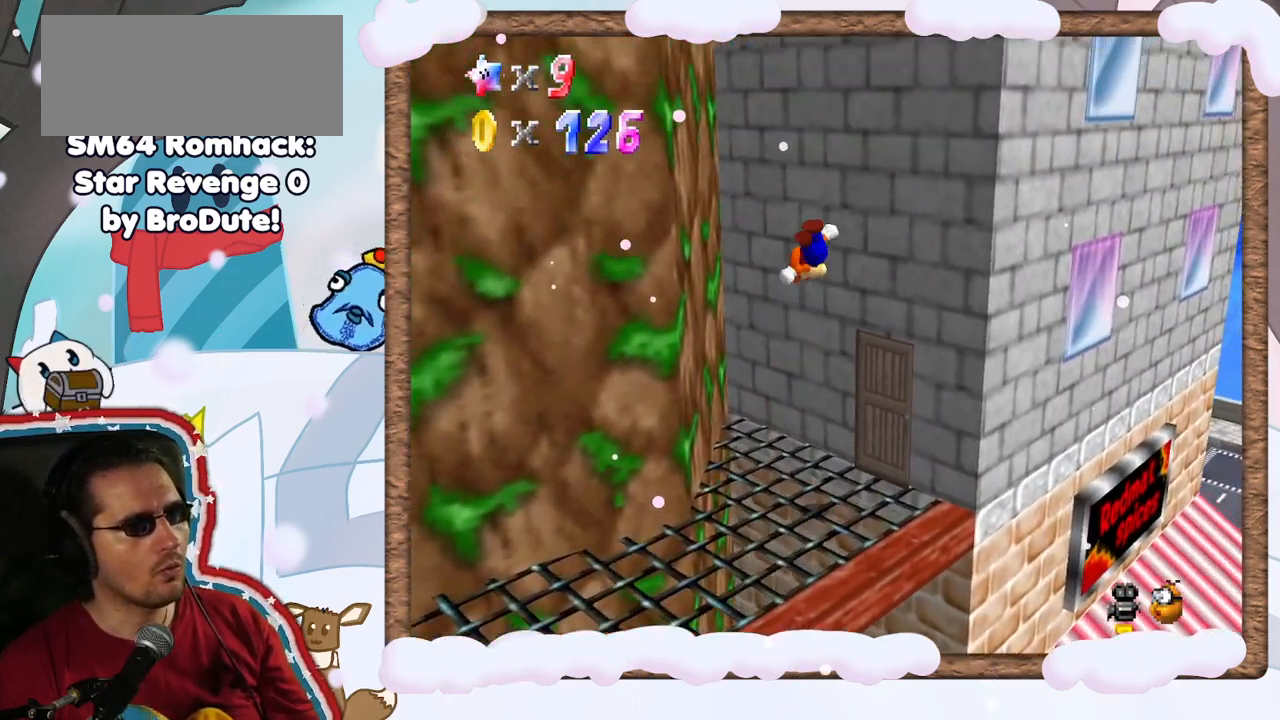
{"buttons": ["A"], "left_stick": "up-left", "events": [[133, "A", "up"], [350, "A", "down"], [417, "left_stick", "up-left"]]}
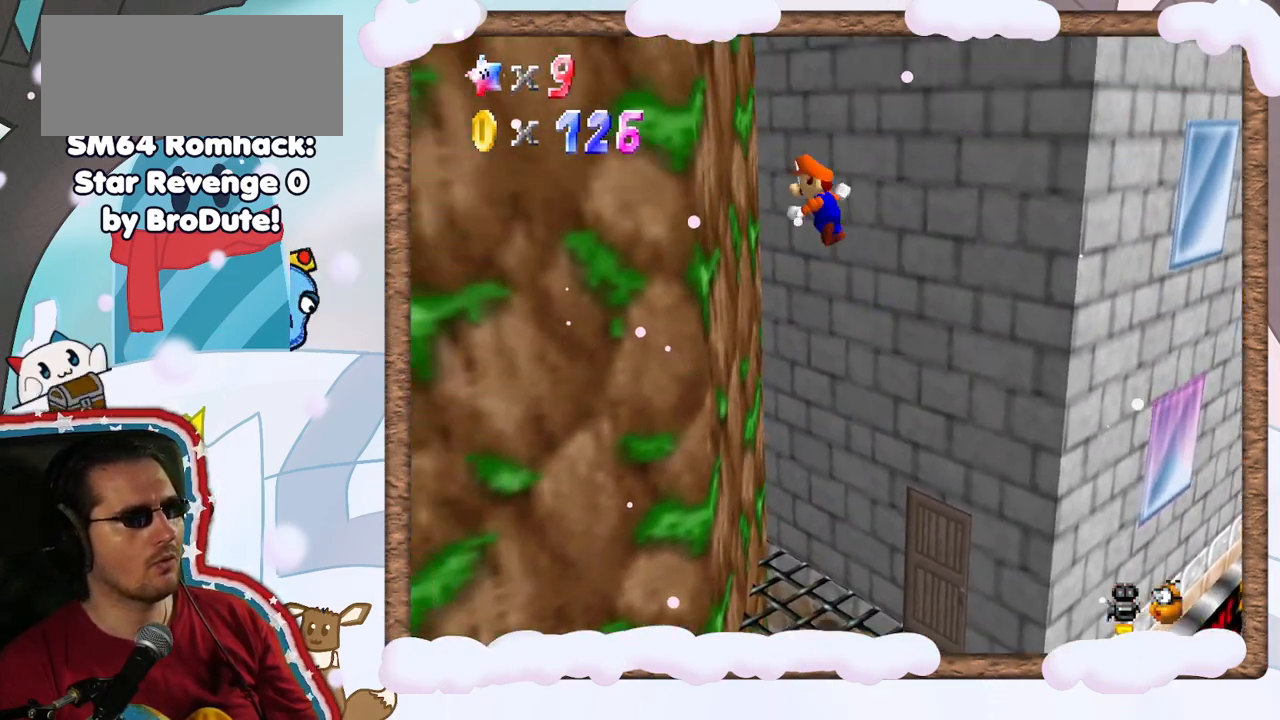
{"buttons": ["A"], "left_stick": "up", "events": [[167, "A", "up"], [250, "A", "down"], [283, "left_stick", "up"], [383, "left_stick", "up-right"], [483, "left_stick", "up"]]}
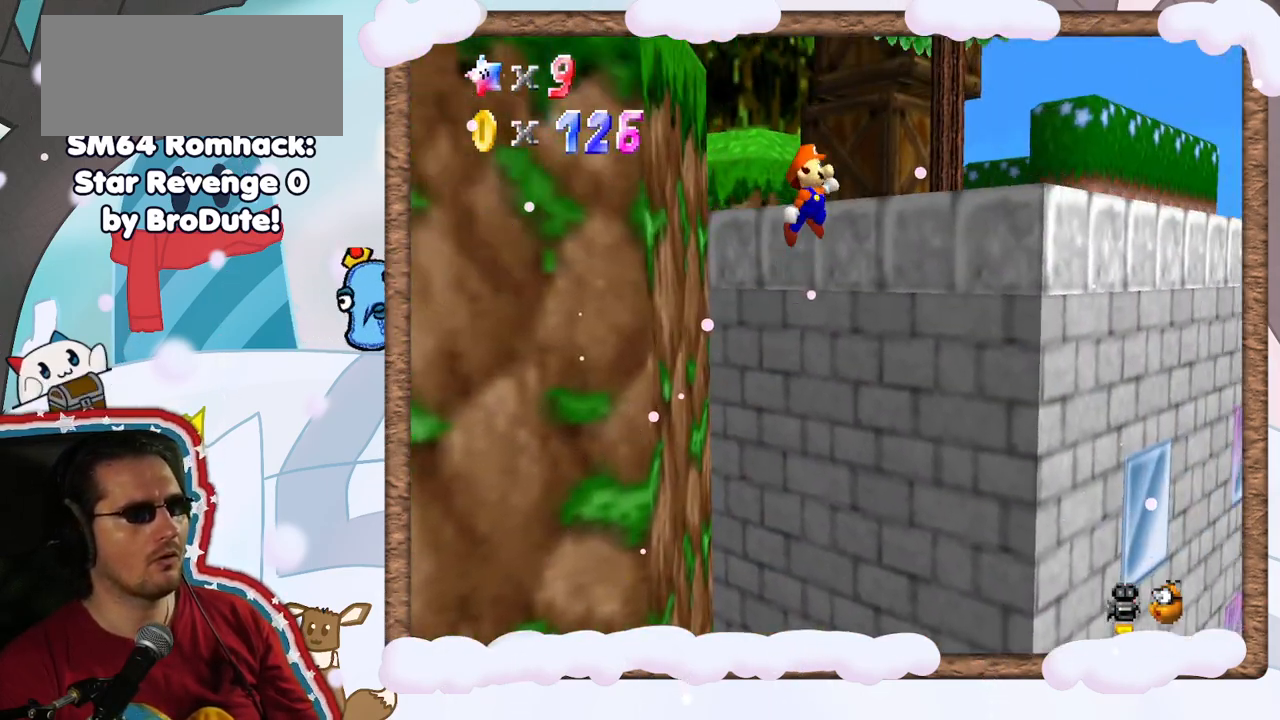
{"buttons": [], "left_stick": "up", "events": [[383, "A", "up"]]}
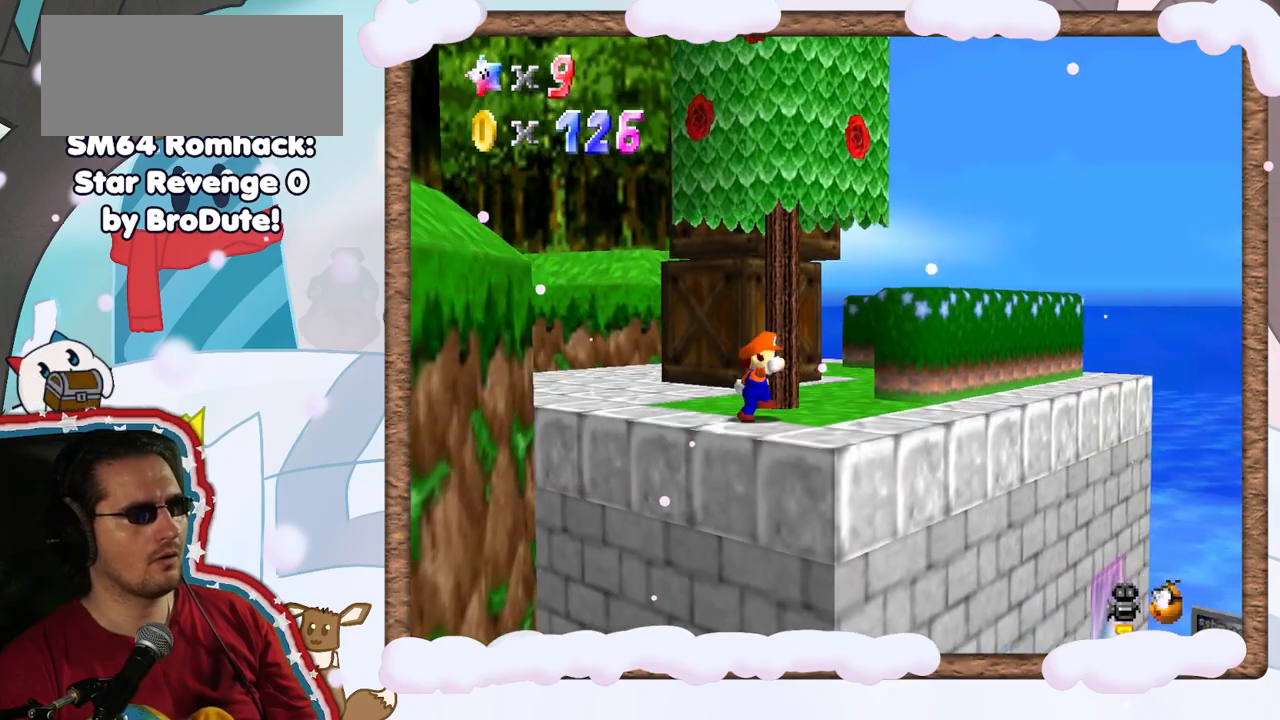
{"buttons": [], "left_stick": "right", "events": [[50, "left_stick", "up-right"], [133, "C_RIGHT", "down"], [267, "C_RIGHT", "up"], [333, "C_RIGHT", "down"], [400, "left_stick", "right"], [467, "C_RIGHT", "up"]]}
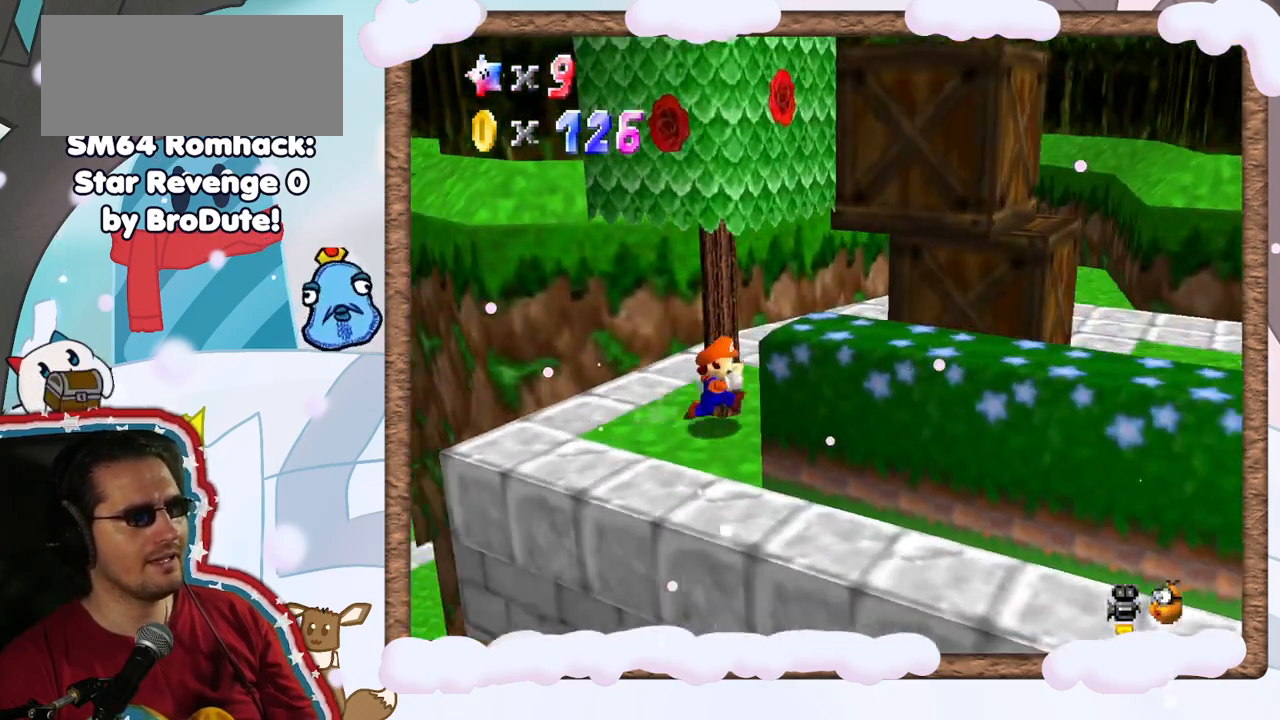
{"buttons": ["C_RIGHT"], "left_stick": "down-right", "events": [[200, "left_stick", "down-right"], [400, "C_RIGHT", "down"]]}
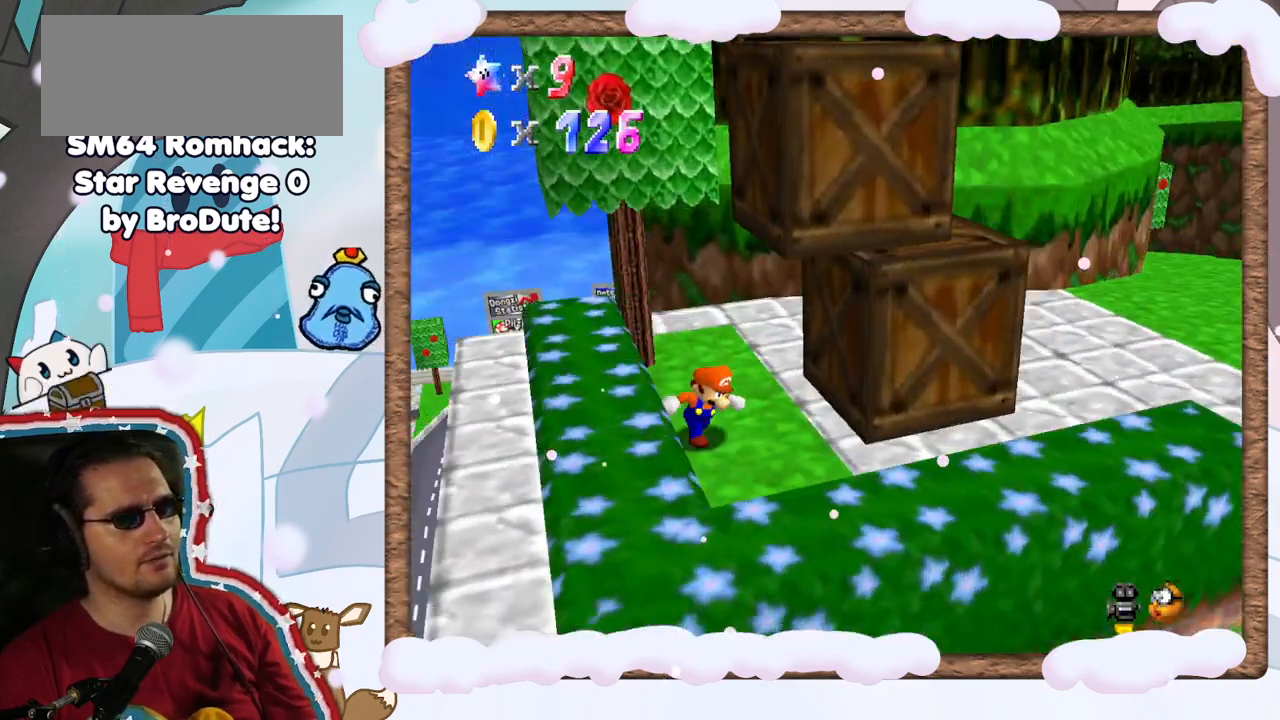
{"buttons": [], "left_stick": "center", "events": [[17, "C_RIGHT", "up"], [400, "left_stick", "center"]]}
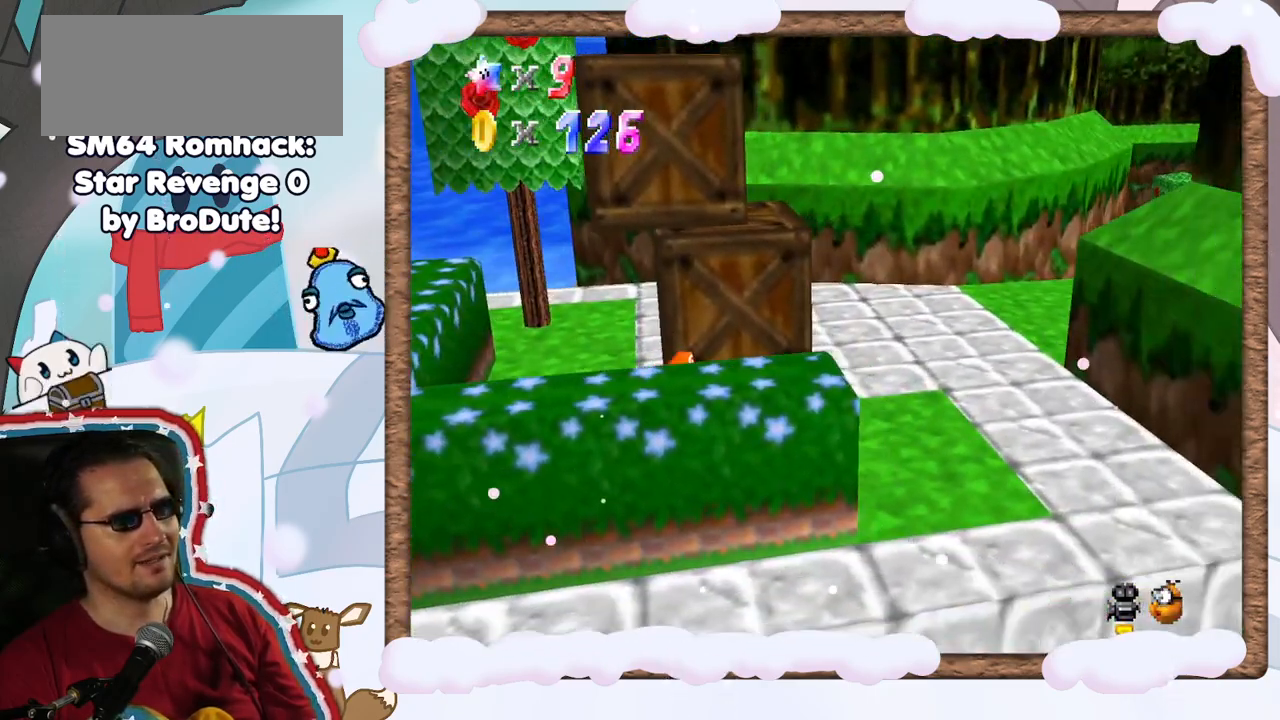
{"buttons": ["A"], "left_stick": "up", "events": [[33, "left_stick", "right"], [133, "left_stick", "down-right"], [283, "left_stick", "up-left"], [400, "A", "down"], [483, "left_stick", "up"]]}
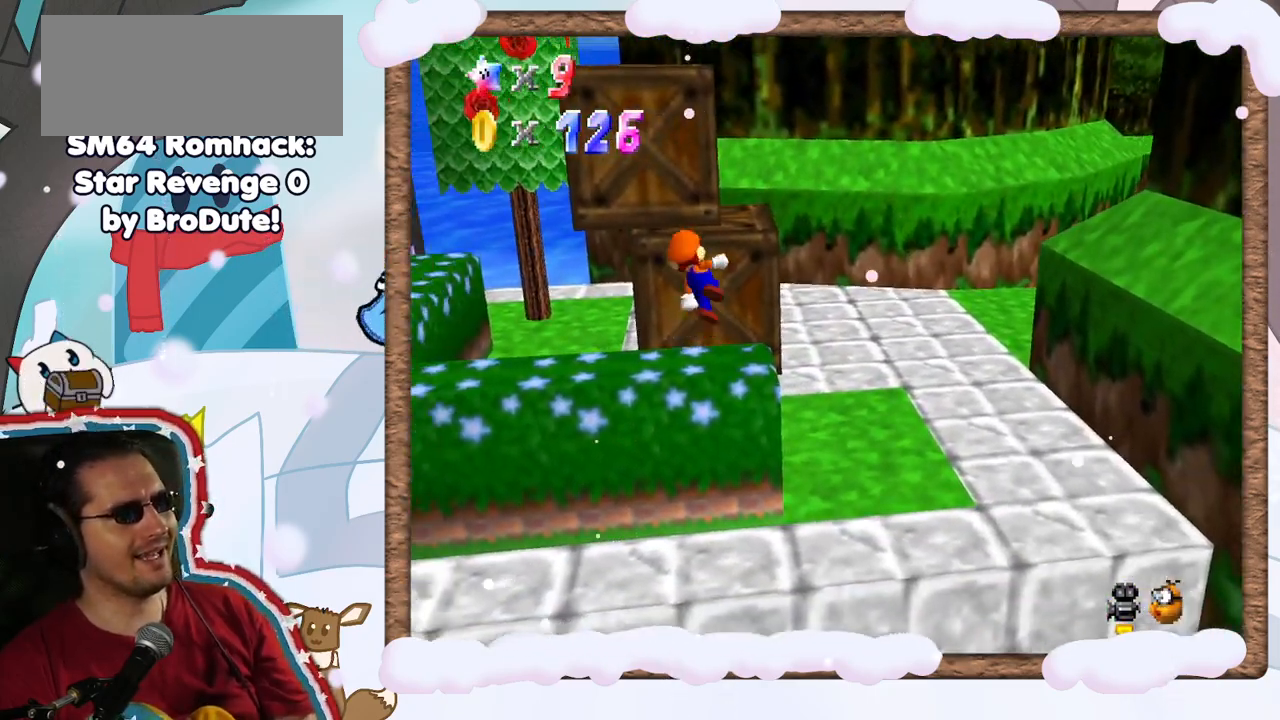
{"buttons": [], "left_stick": "up", "events": [[483, "A", "up"]]}
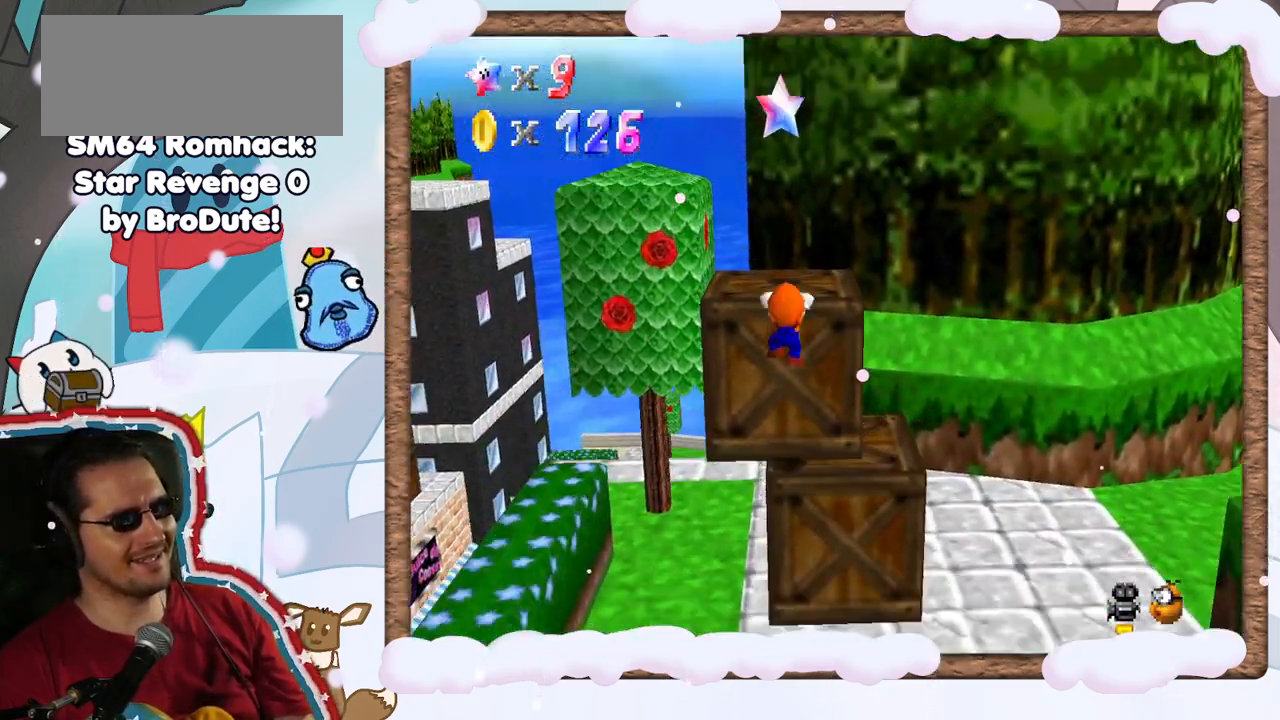
{"buttons": [], "left_stick": "center", "events": [[167, "A", "down"], [283, "left_stick", "center"], [333, "A", "up"]]}
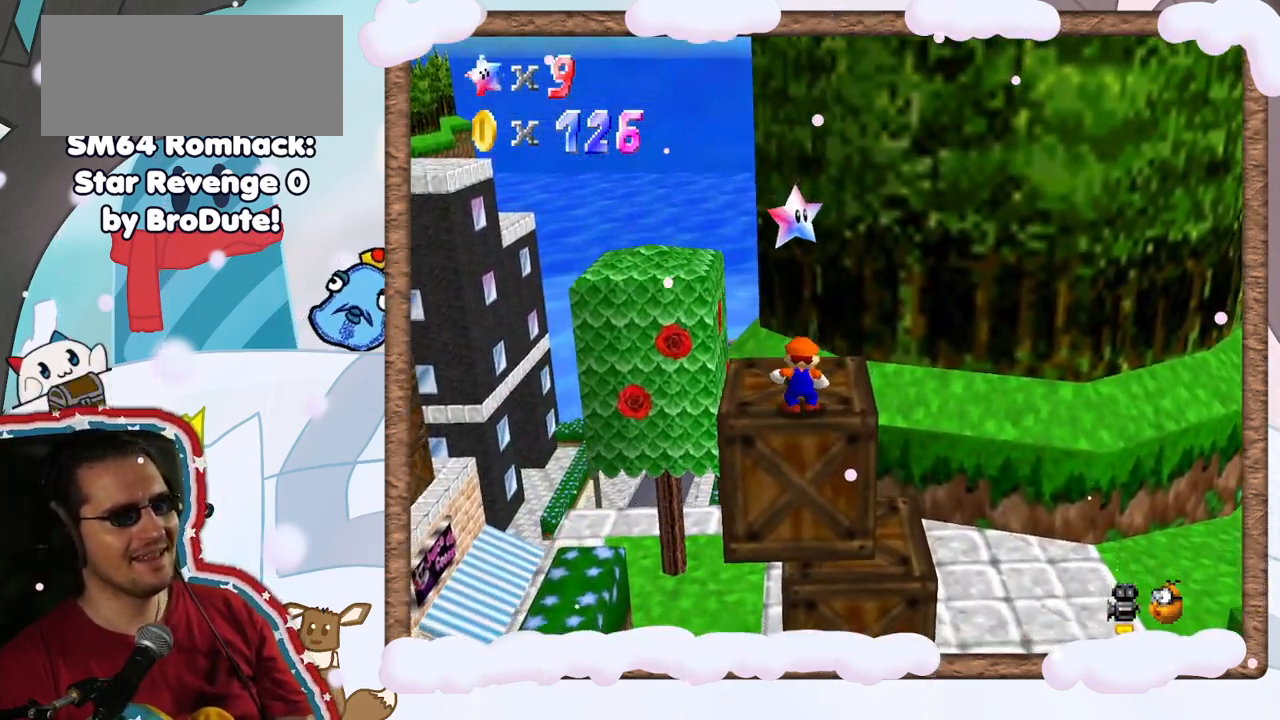
{"buttons": ["C_RIGHT"], "left_stick": "center", "events": [[17, "C_LEFT", "down"], [83, "C_LEFT", "up"], [433, "C_RIGHT", "down"]]}
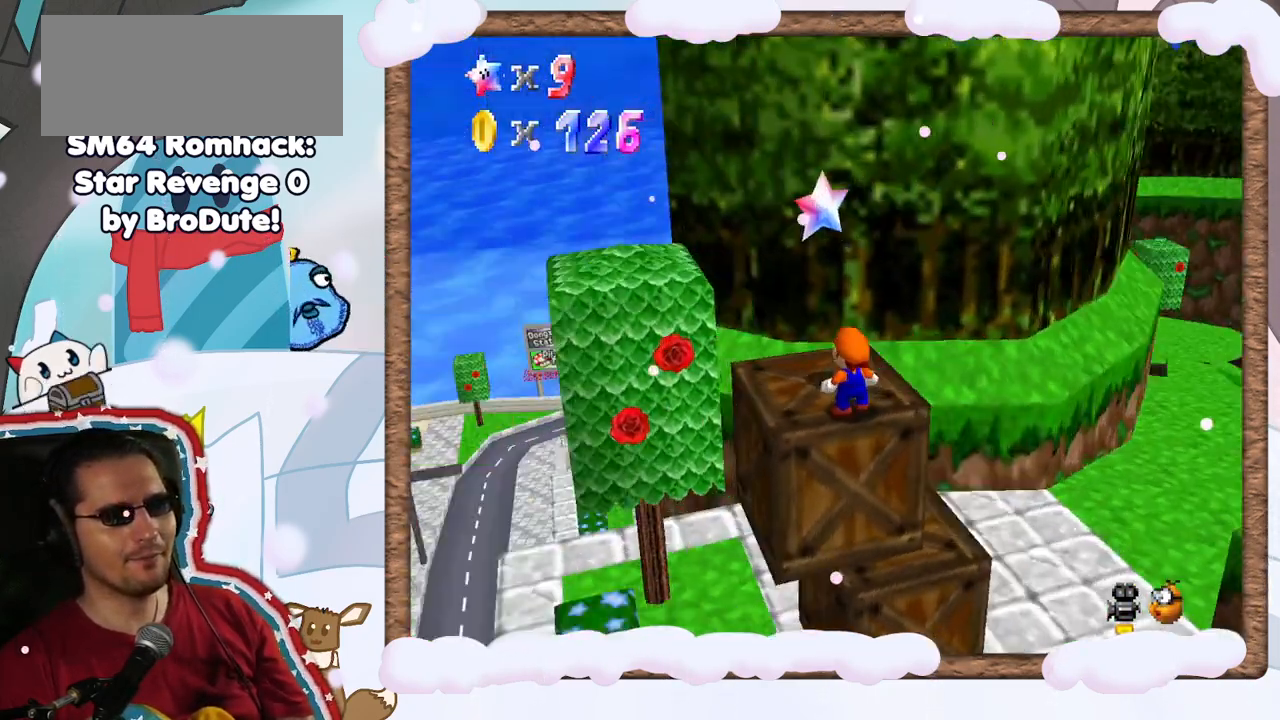
{"buttons": [], "left_stick": "center", "events": [[17, "C_RIGHT", "up"]]}
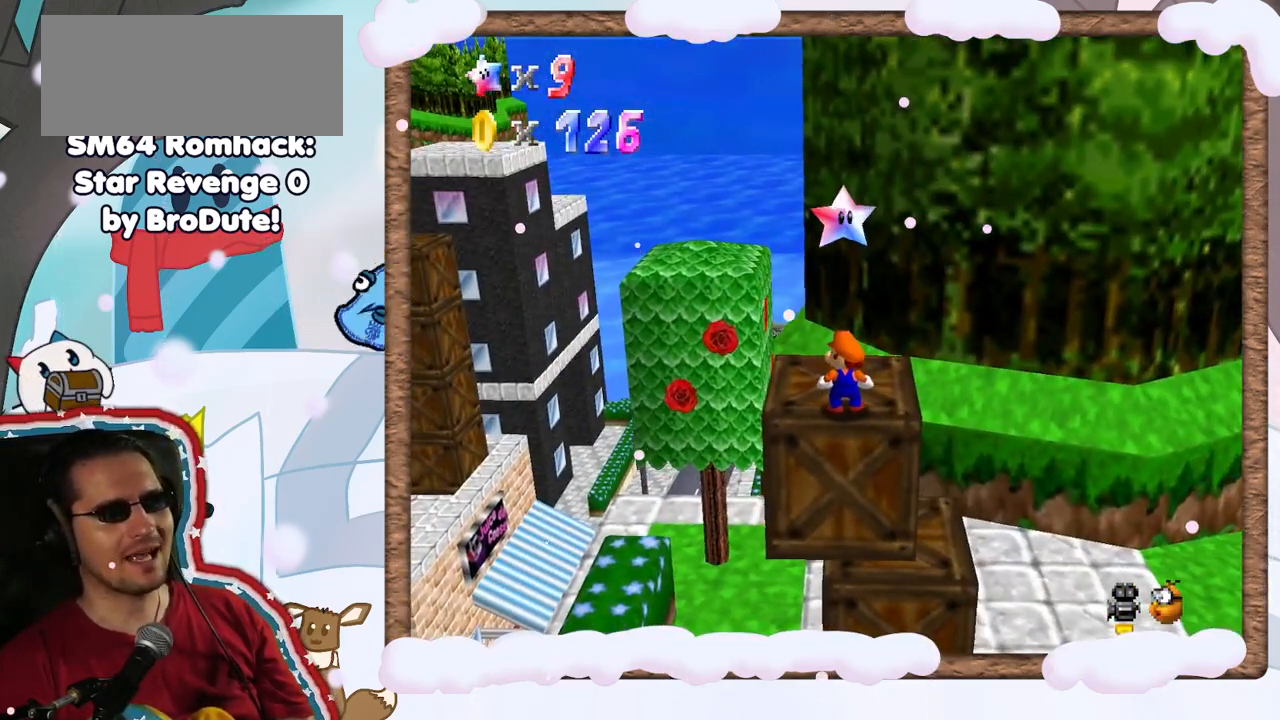
{"buttons": ["Z"], "left_stick": "center", "events": [[100, "left_stick", "up"], [317, "A", "down"], [350, "left_stick", "center"], [400, "Z", "down"], [433, "A", "up"]]}
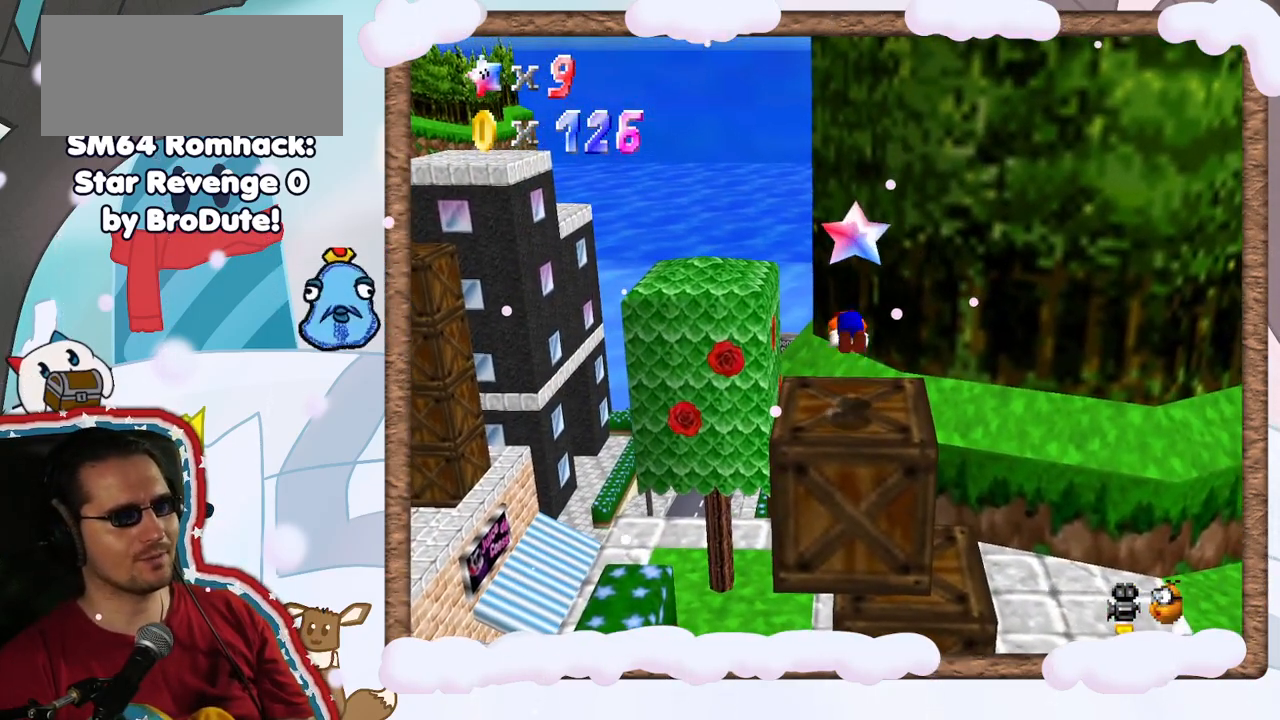
{"buttons": [], "left_stick": "center", "events": [[67, "DPAD_UP", "down"], [117, "DPAD_UP", "up"], [133, "Z", "up"], [150, "DPAD_LEFT", "down"], [183, "DPAD_LEFT", "up"]]}
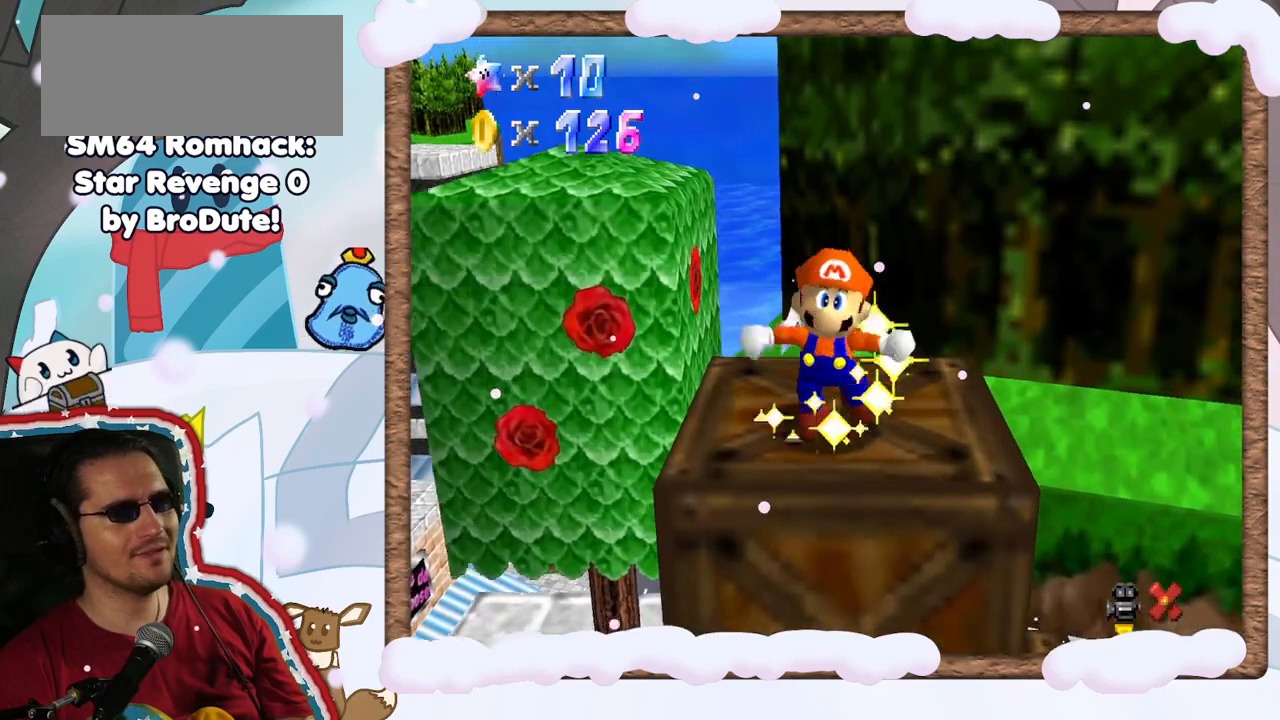
{"buttons": [], "left_stick": "center", "events": []}
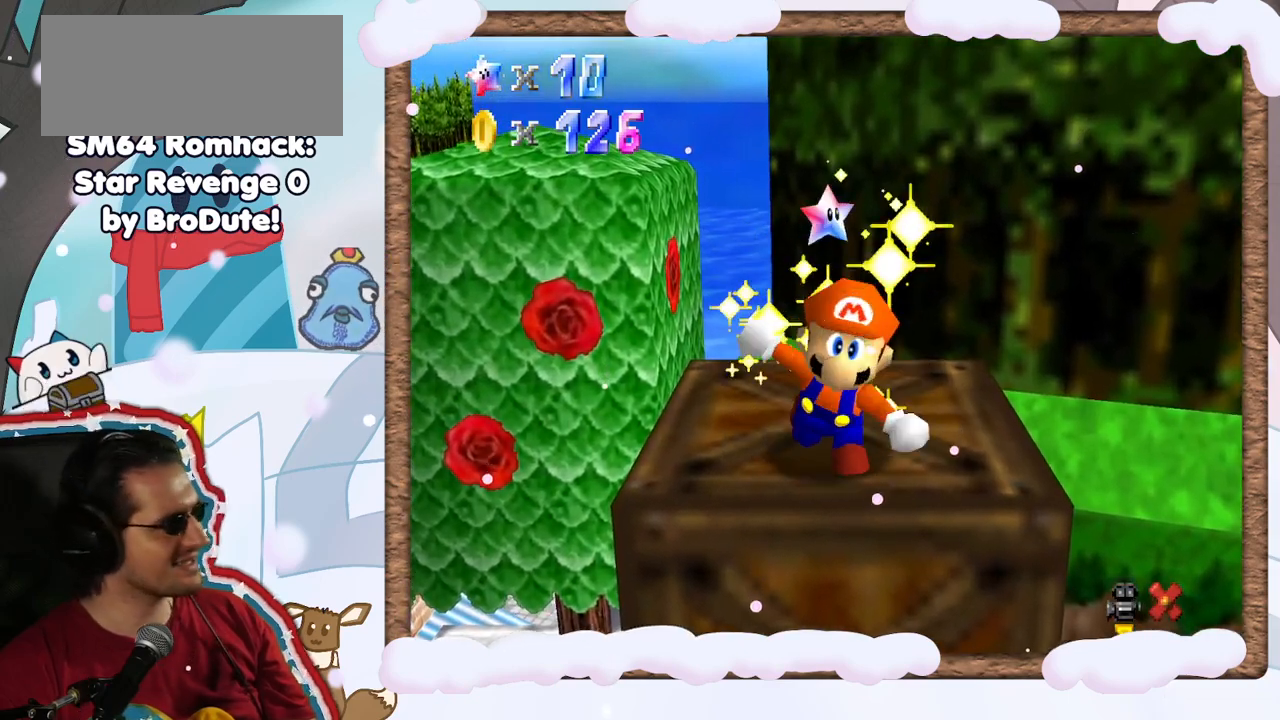
{"buttons": [], "left_stick": "center", "events": []}
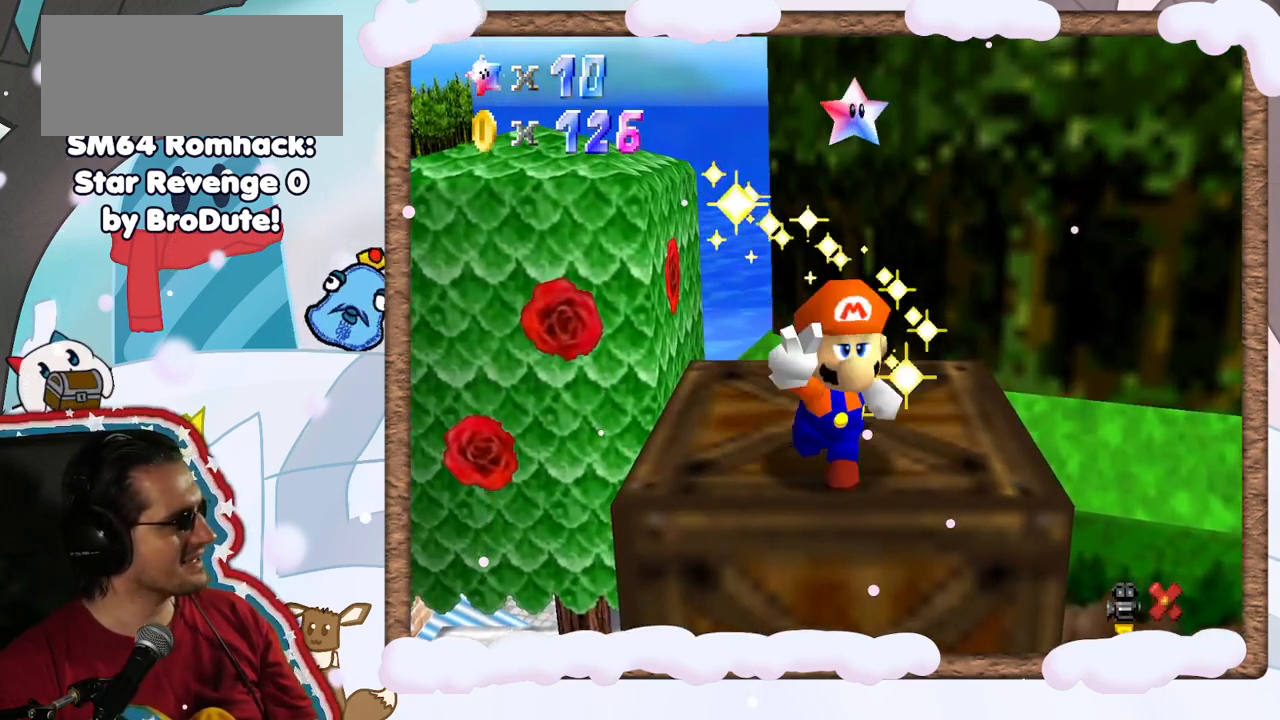
{"buttons": [], "left_stick": "center", "events": []}
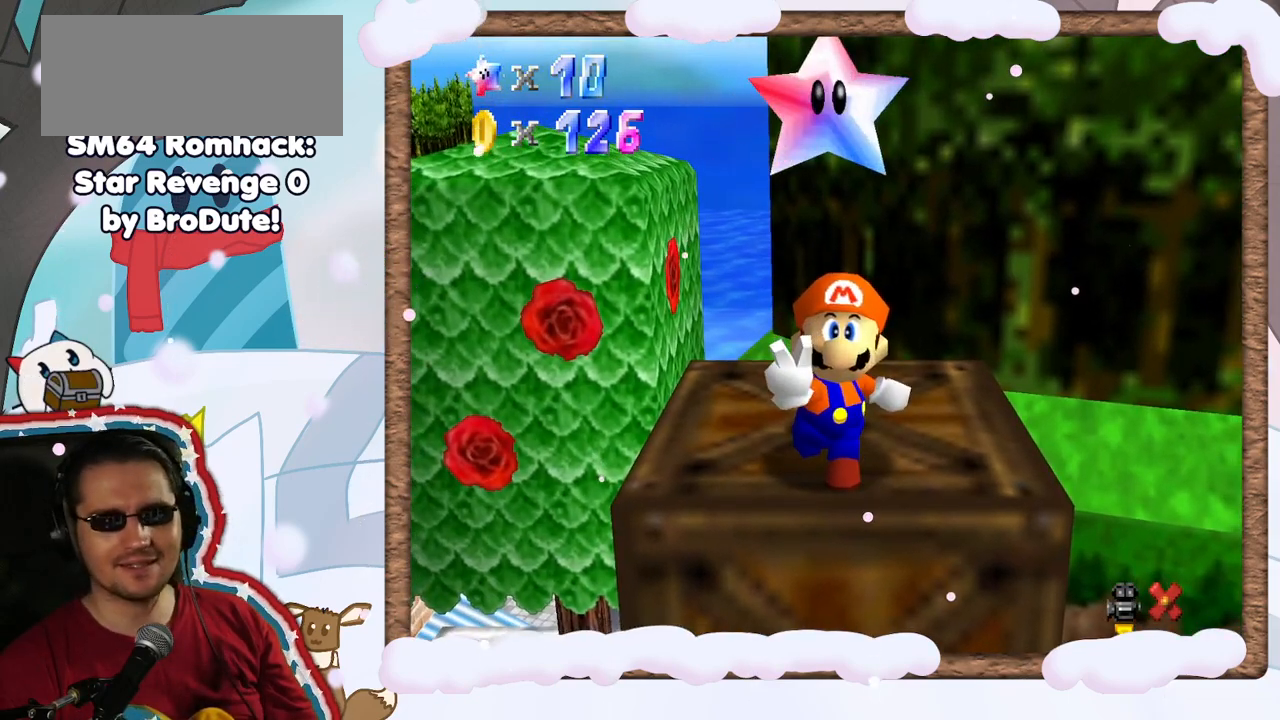
{"buttons": [], "left_stick": "center", "events": []}
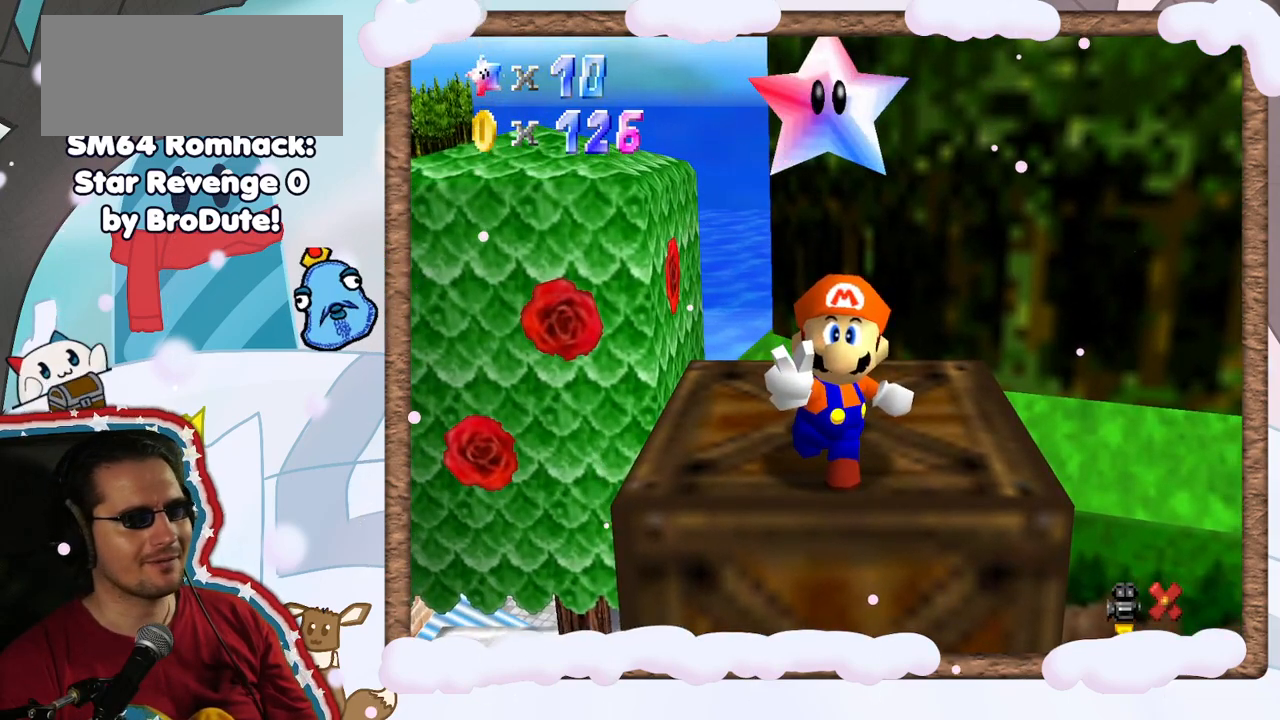
{"buttons": [], "left_stick": "center", "events": [[133, "A", "down"], [233, "A", "up"], [383, "A", "down"], [383, "DPAD_UP", "down"], [450, "DPAD_UP", "up"], [467, "A", "up"]]}
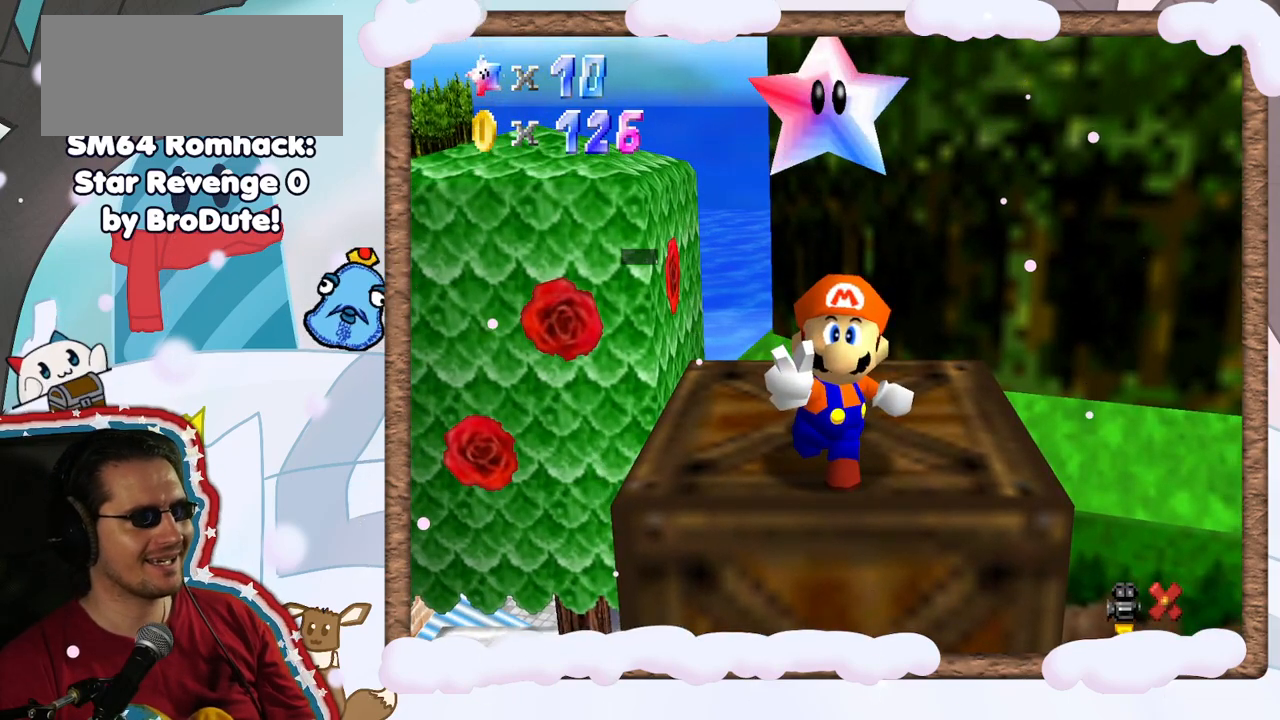
{"buttons": ["A"], "left_stick": "center", "events": [[67, "A", "down"], [167, "A", "up"], [250, "A", "down"], [350, "A", "up"], [433, "A", "down"]]}
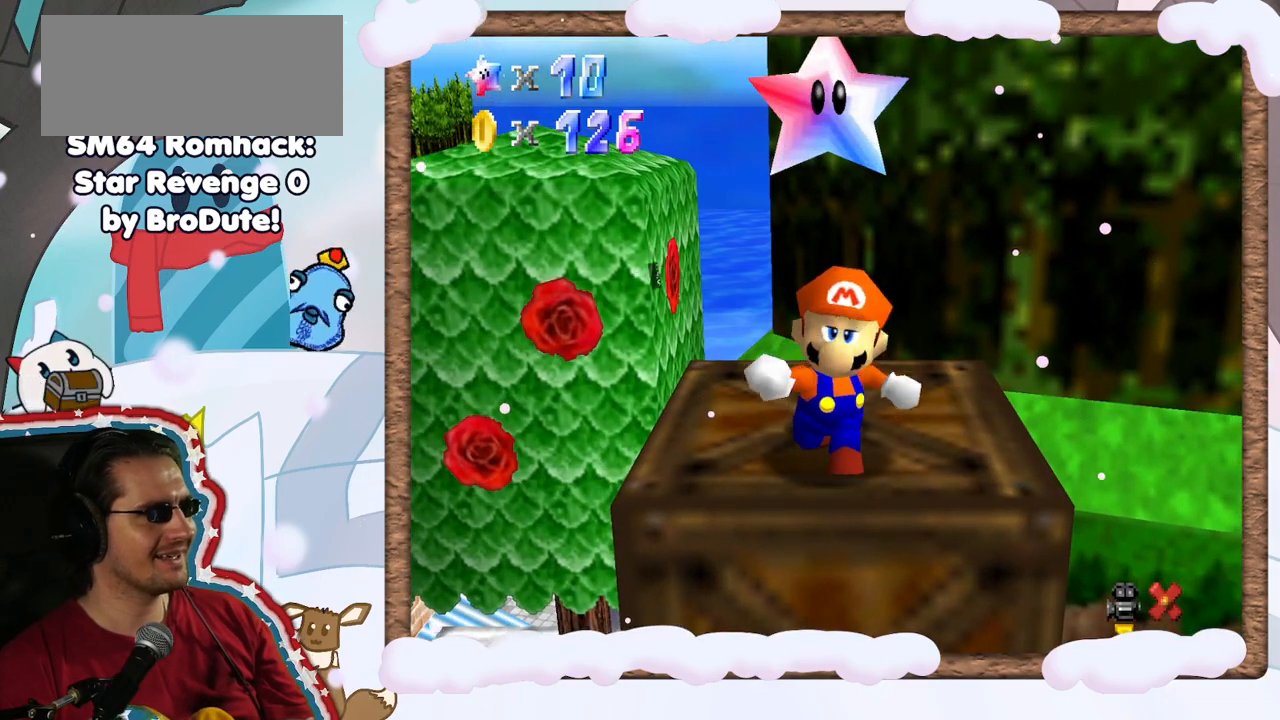
{"buttons": [], "left_stick": "center", "events": [[17, "A", "up"], [200, "C_LEFT", "down"], [267, "DPAD_LEFT", "down"], [300, "C_LEFT", "up"], [333, "DPAD_LEFT", "up"]]}
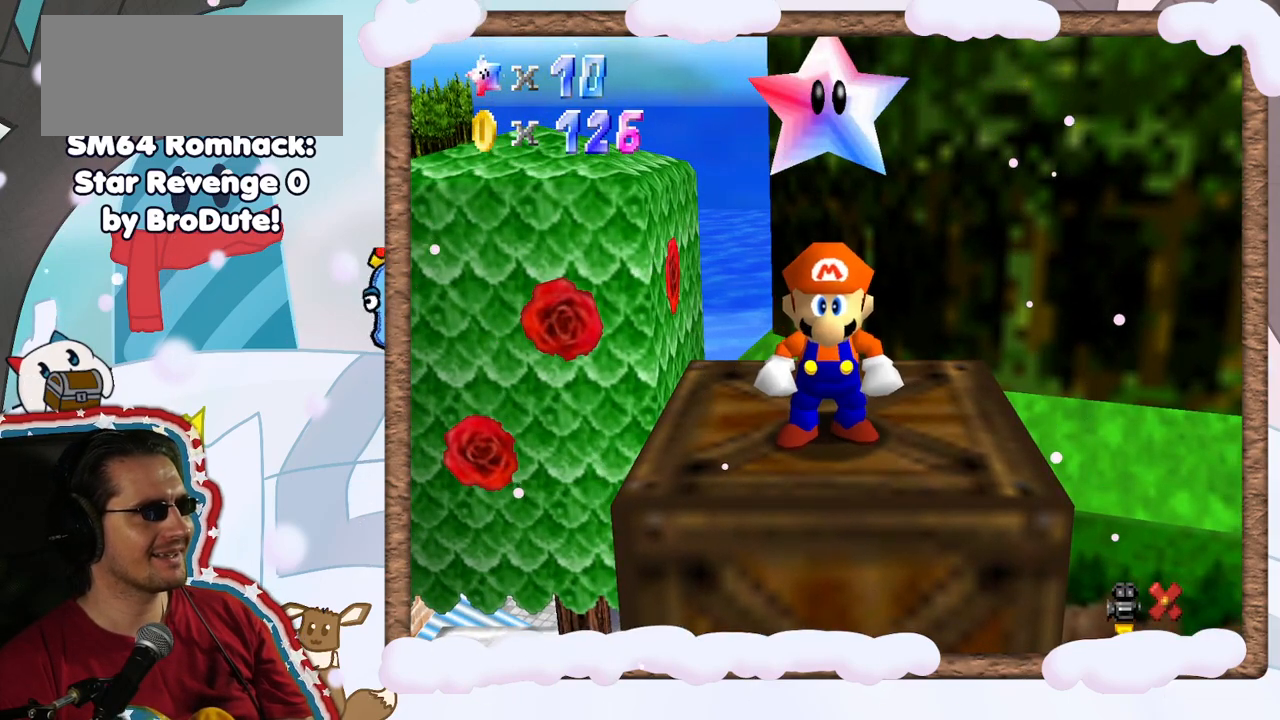
{"buttons": [], "left_stick": "center", "events": [[233, "START", "down"], [350, "START", "up"]]}
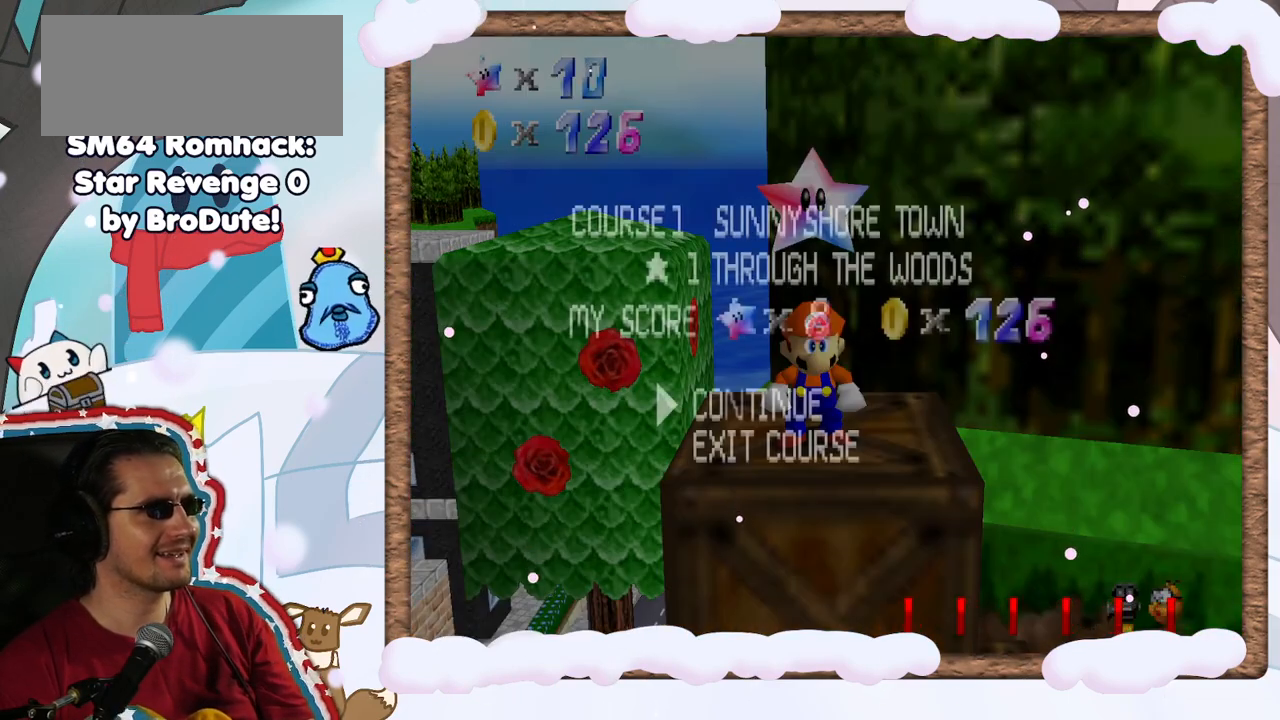
{"buttons": [], "left_stick": "center", "events": []}
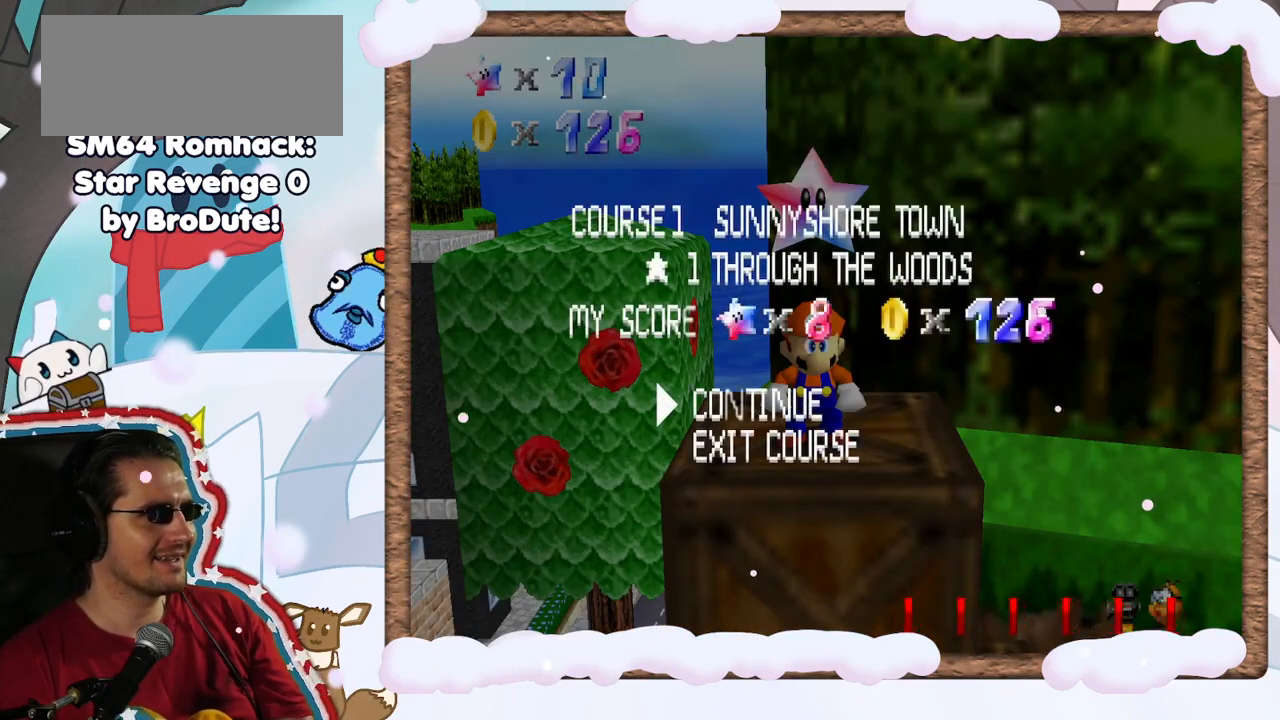
{"buttons": [], "left_stick": "right", "events": [[33, "R1", "down"], [133, "R1", "up"], [267, "R1", "down"], [350, "R1", "up"], [500, "left_stick", "right"]]}